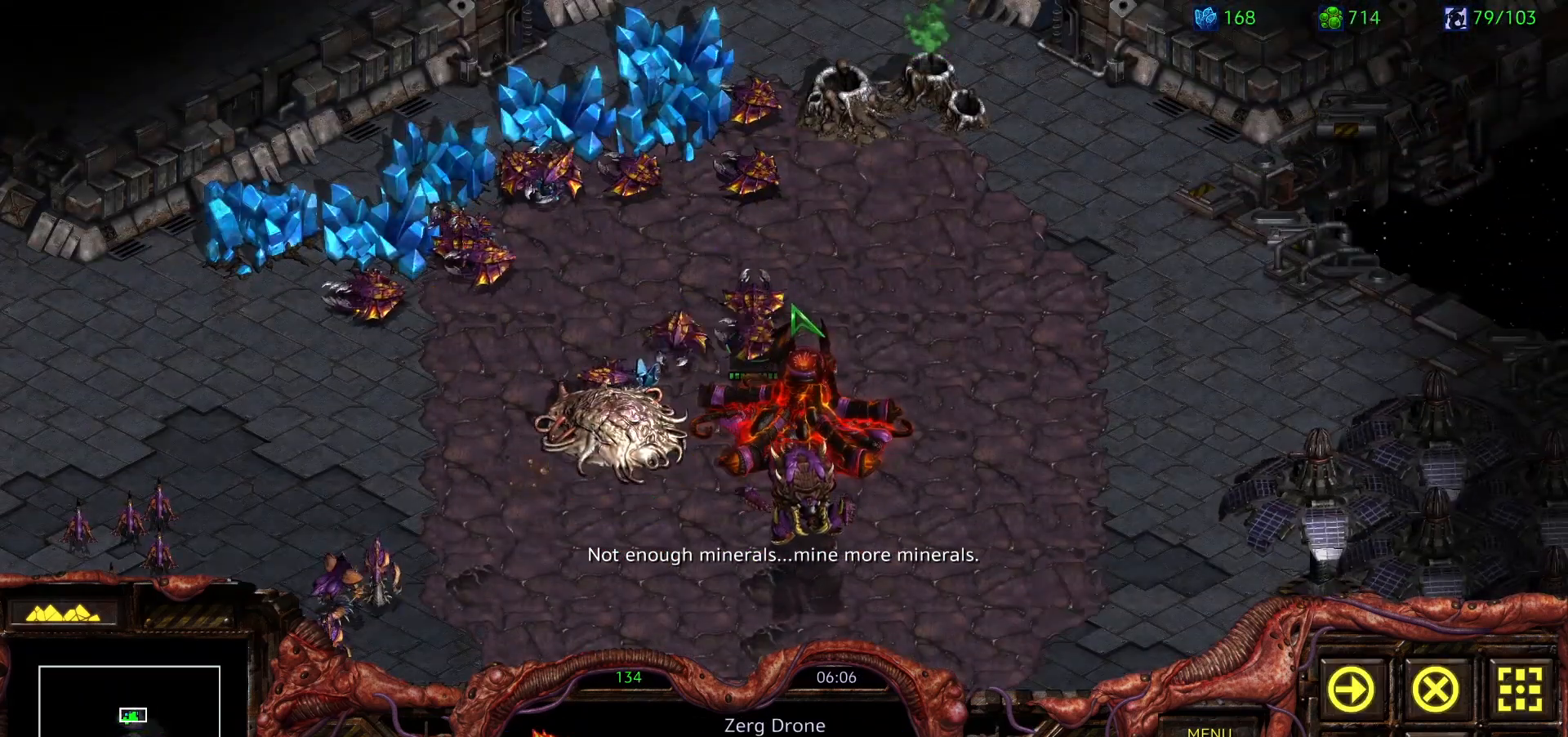
Gameplay with keyboard and mouse; each line is a JSON object with the keys and mouse buttons held at the frame after it. "events" lists presses ("down") and releases ("up") of "0", "1", "2", "3", "4", "5", "6", "7", "8", "9", "a", "alt", "b", "c", "ctrl", "d", "e", "escape", "f", "f10", "f2", "f3", "f4", "g", "h", "i", "j", "k", "l", "m", "n", "o", "p", "q", "r", "return", "s", "shift", "space", "t", "u", "v", "w", "x", "z", "mouse_left" and "mouse_right" between this image and that frame as [ms after this image, input, new state], when the widget could be followed in between. "mouse_left", "mouse_right" = the "left", "right" buttons of the "mouse" list. No other keys are recorded. Mouse movement is not recorded. Not read: y.
{"keys": [], "mouse": [], "events": [[183, "b", "down"], [267, "b", "up"], [367, "mouse_left", "down"], [467, "mouse_left", "up"]]}
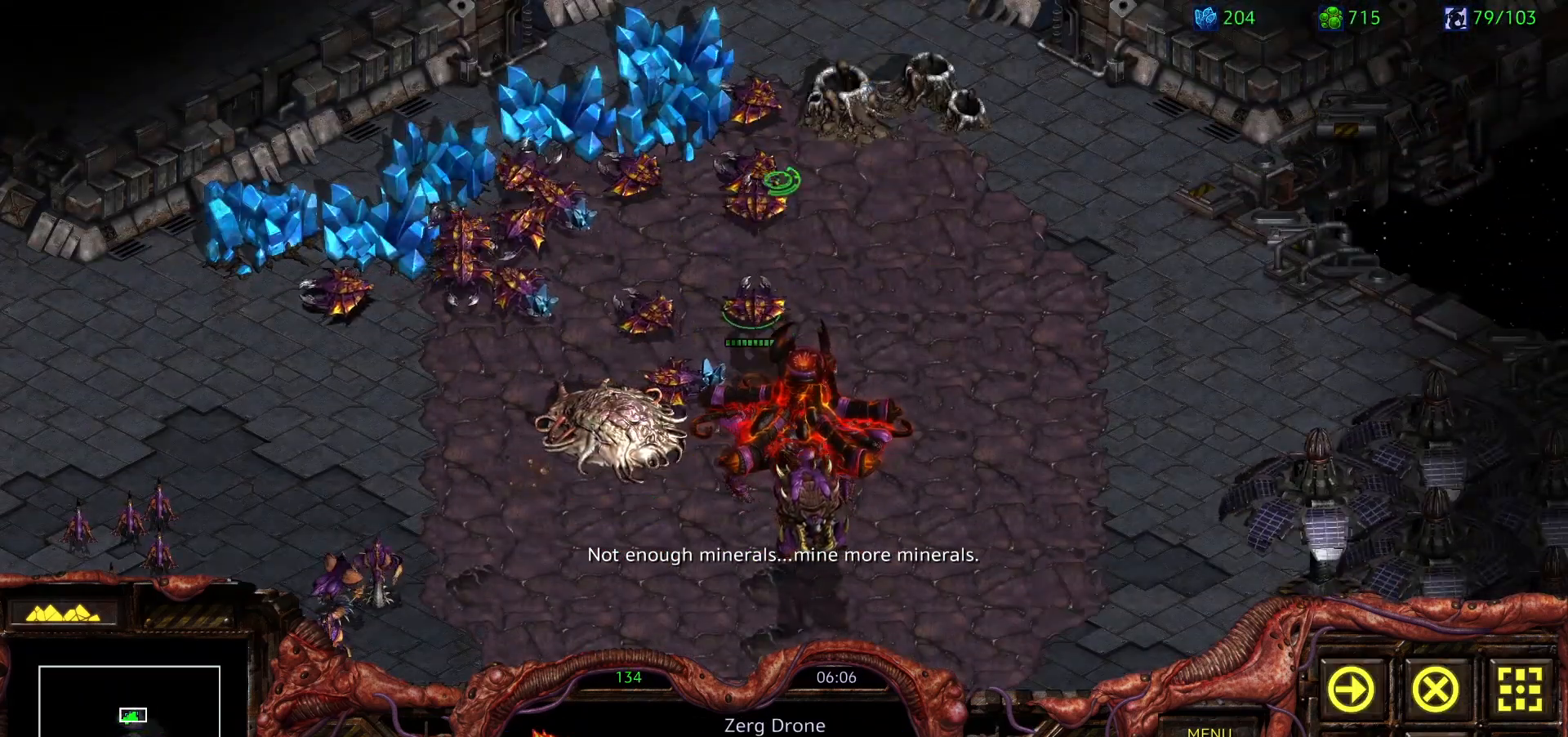
{"keys": [], "mouse": ["left"], "events": [[250, "mouse_left", "down"], [333, "mouse_left", "up"], [483, "mouse_left", "down"]]}
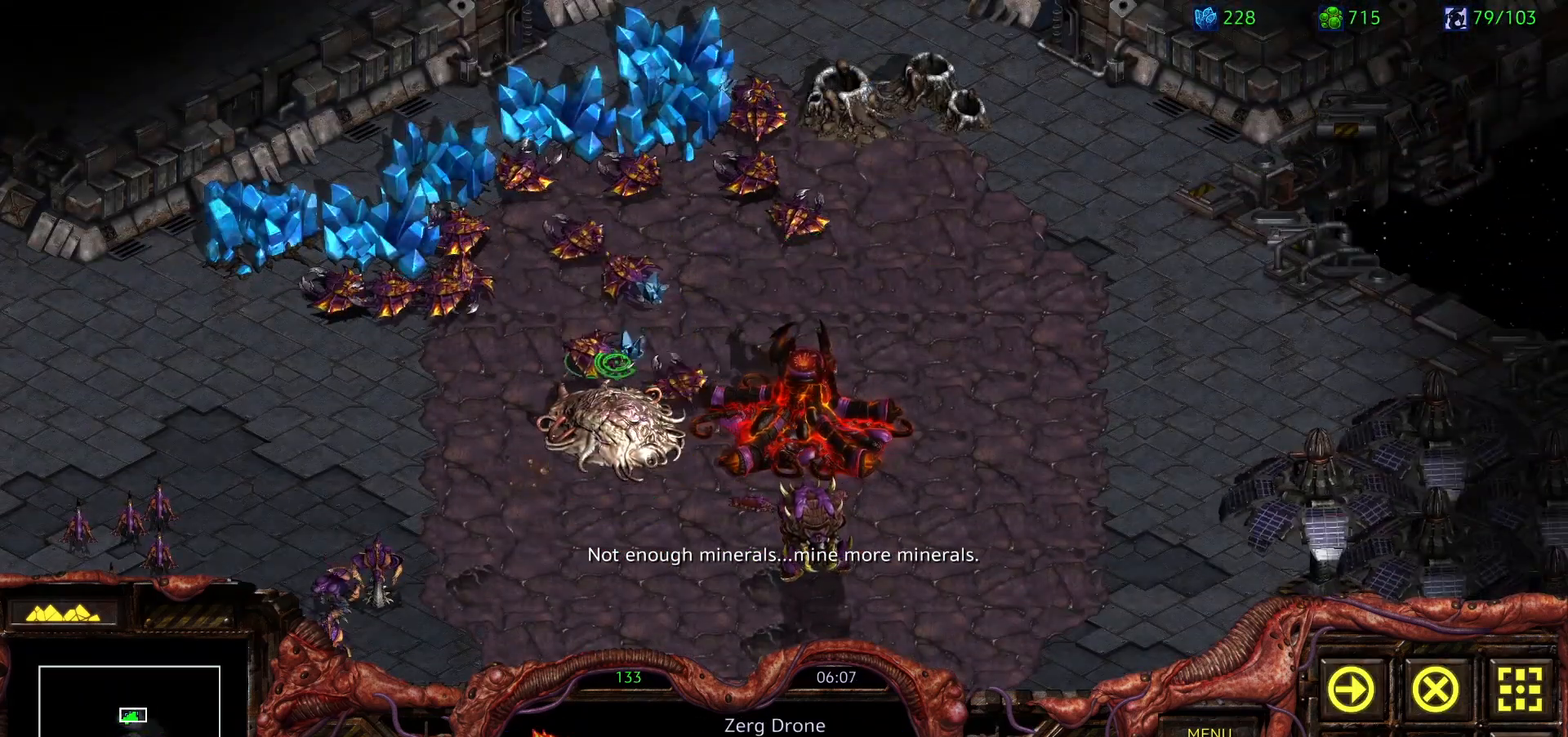
{"keys": [], "mouse": [], "events": [[33, "mouse_left", "up"], [200, "b", "down"], [300, "b", "up"], [300, "c", "down"], [400, "c", "up"]]}
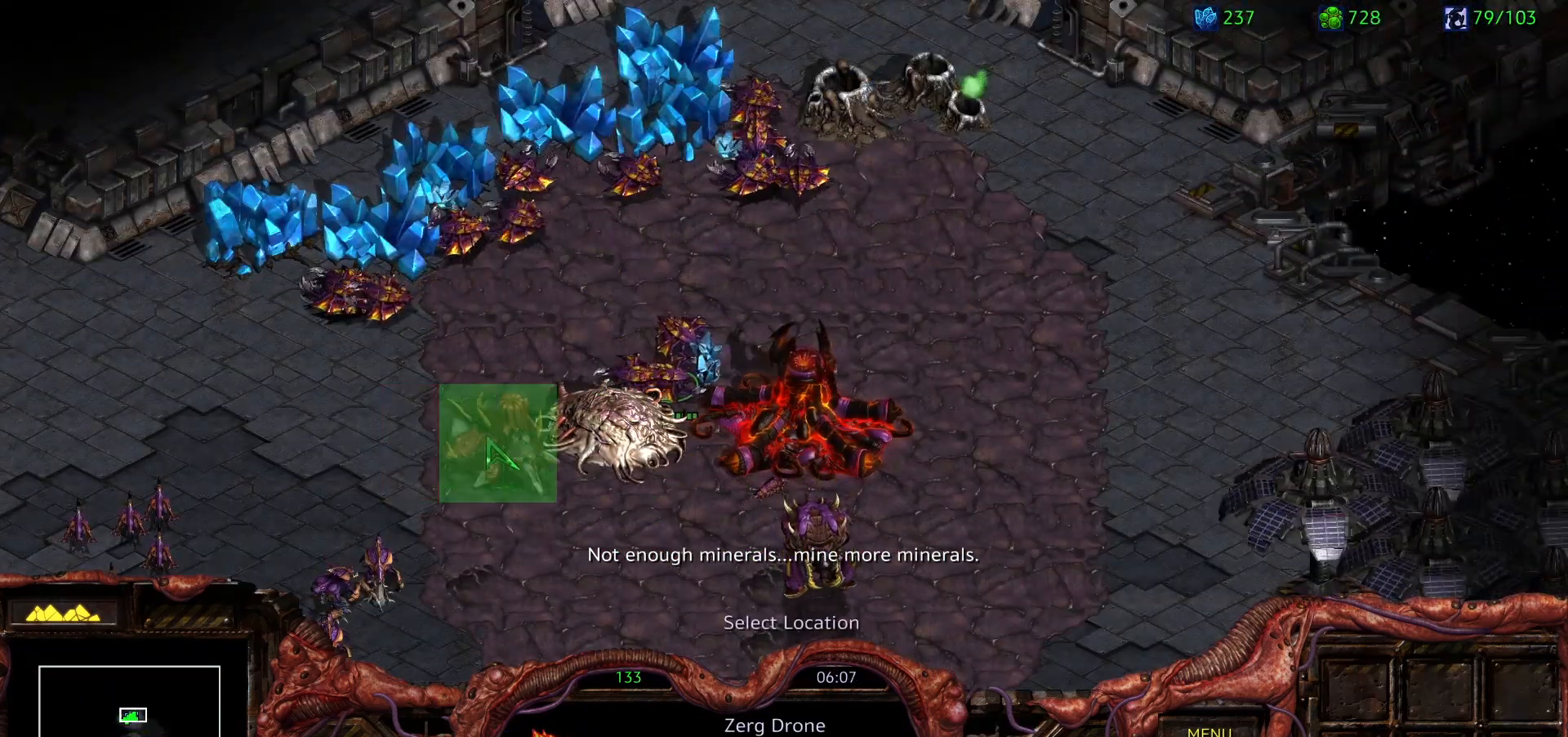
{"keys": [], "mouse": [], "events": [[83, "mouse_left", "down"], [183, "mouse_left", "up"], [367, "mouse_left", "down"], [467, "mouse_left", "up"]]}
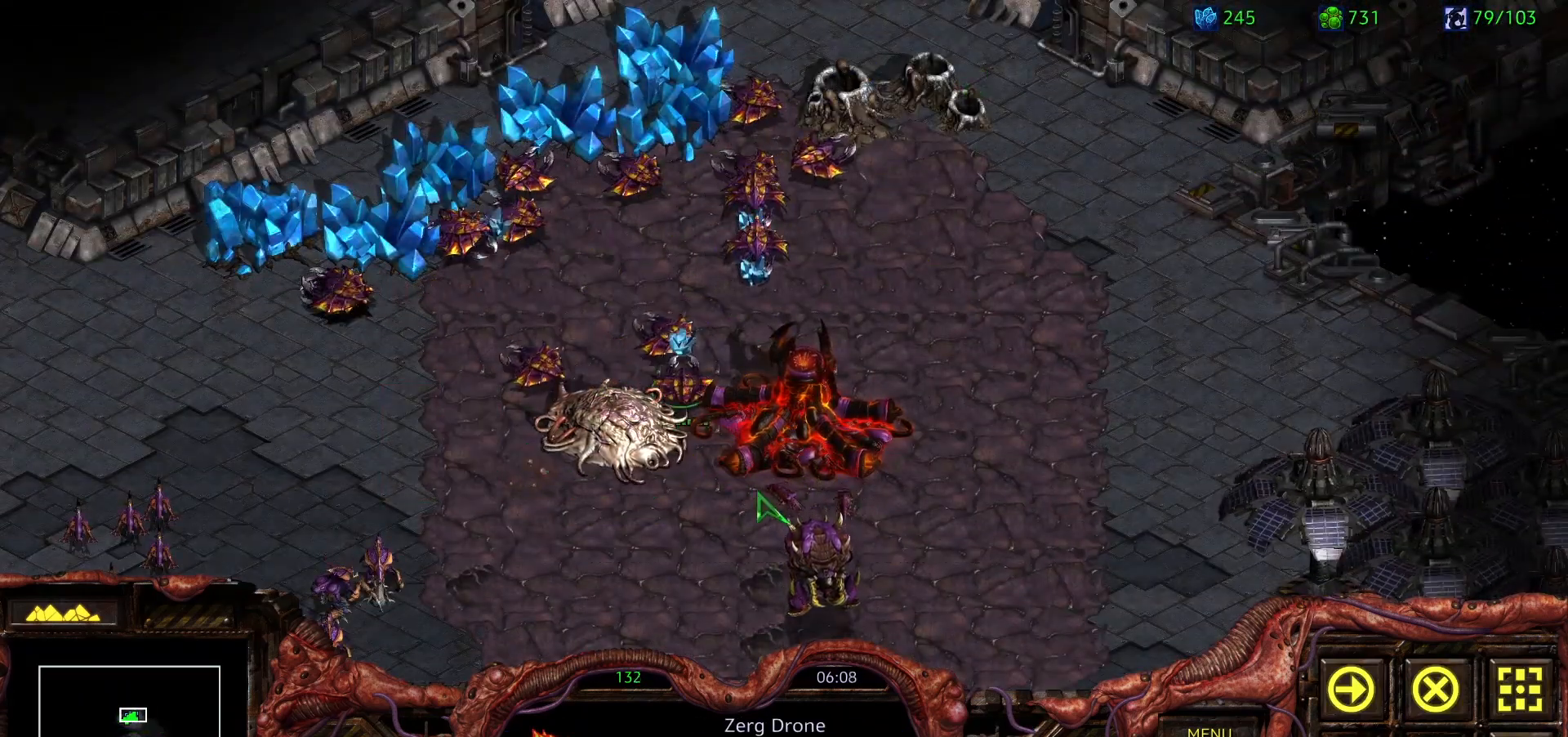
{"keys": [], "mouse": [], "events": [[200, "mouse_left", "down"], [283, "mouse_left", "up"]]}
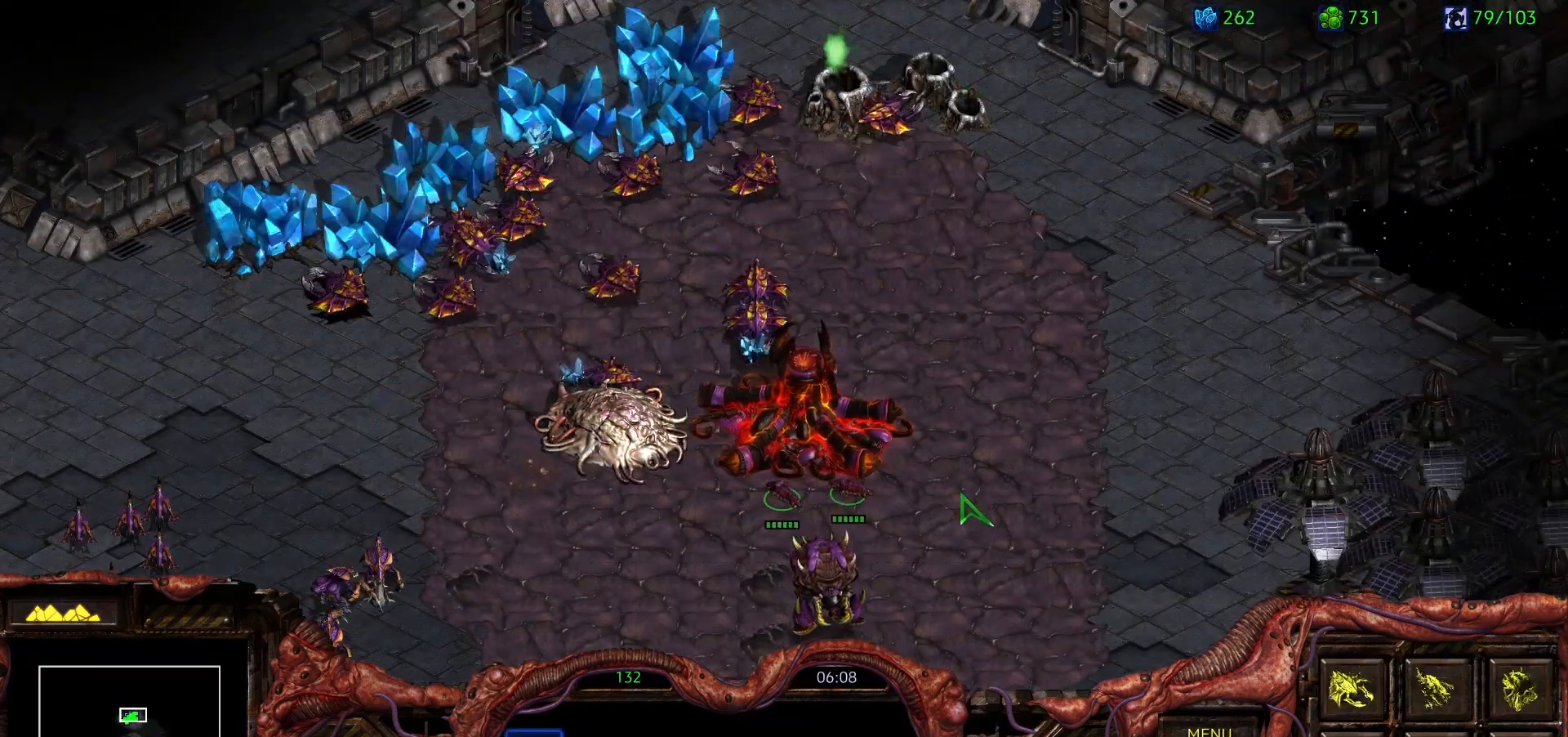
{"keys": [], "mouse": [], "events": []}
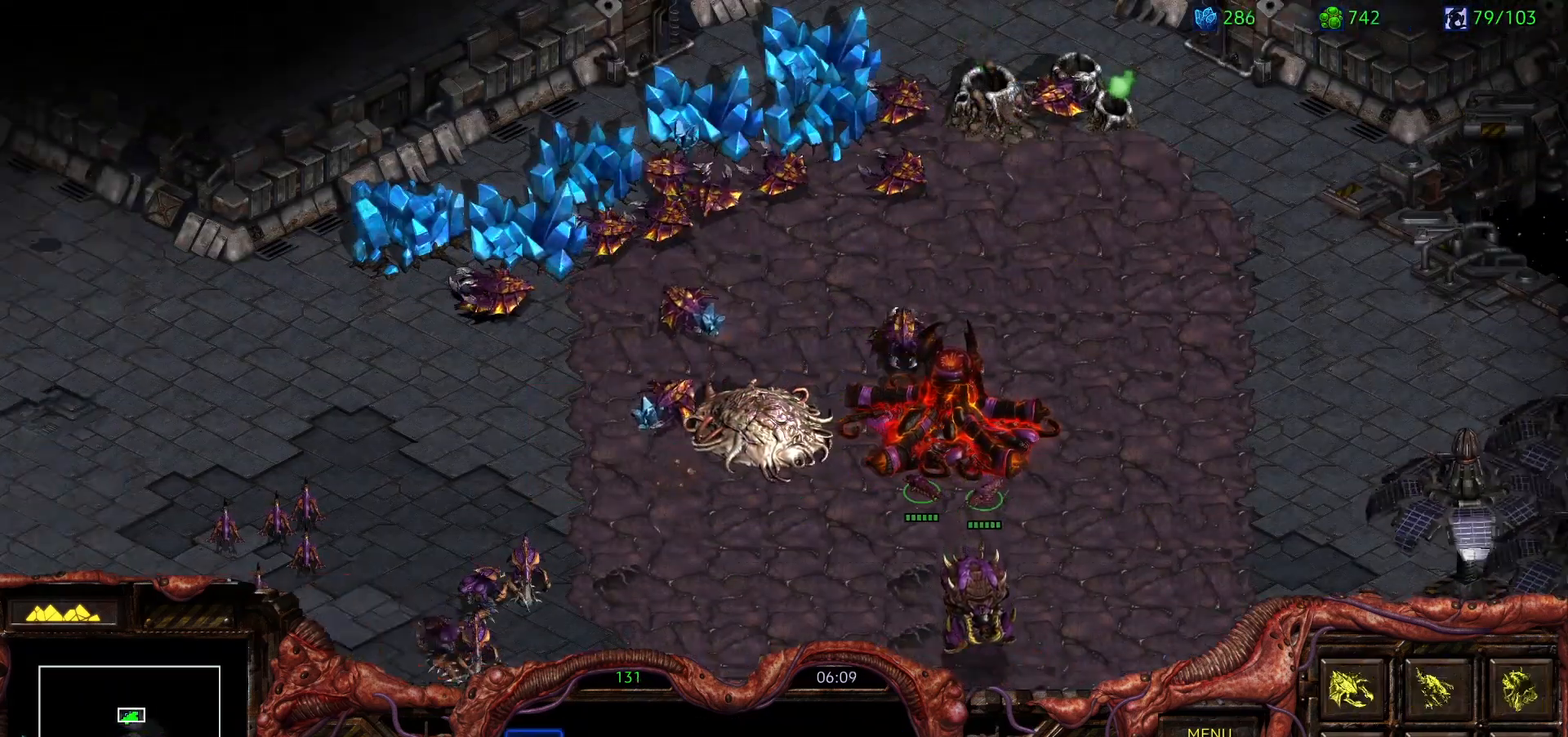
{"keys": [], "mouse": [], "events": [[317, "h", "down"], [367, "j", "down"], [417, "h", "up"], [417, "j", "up"]]}
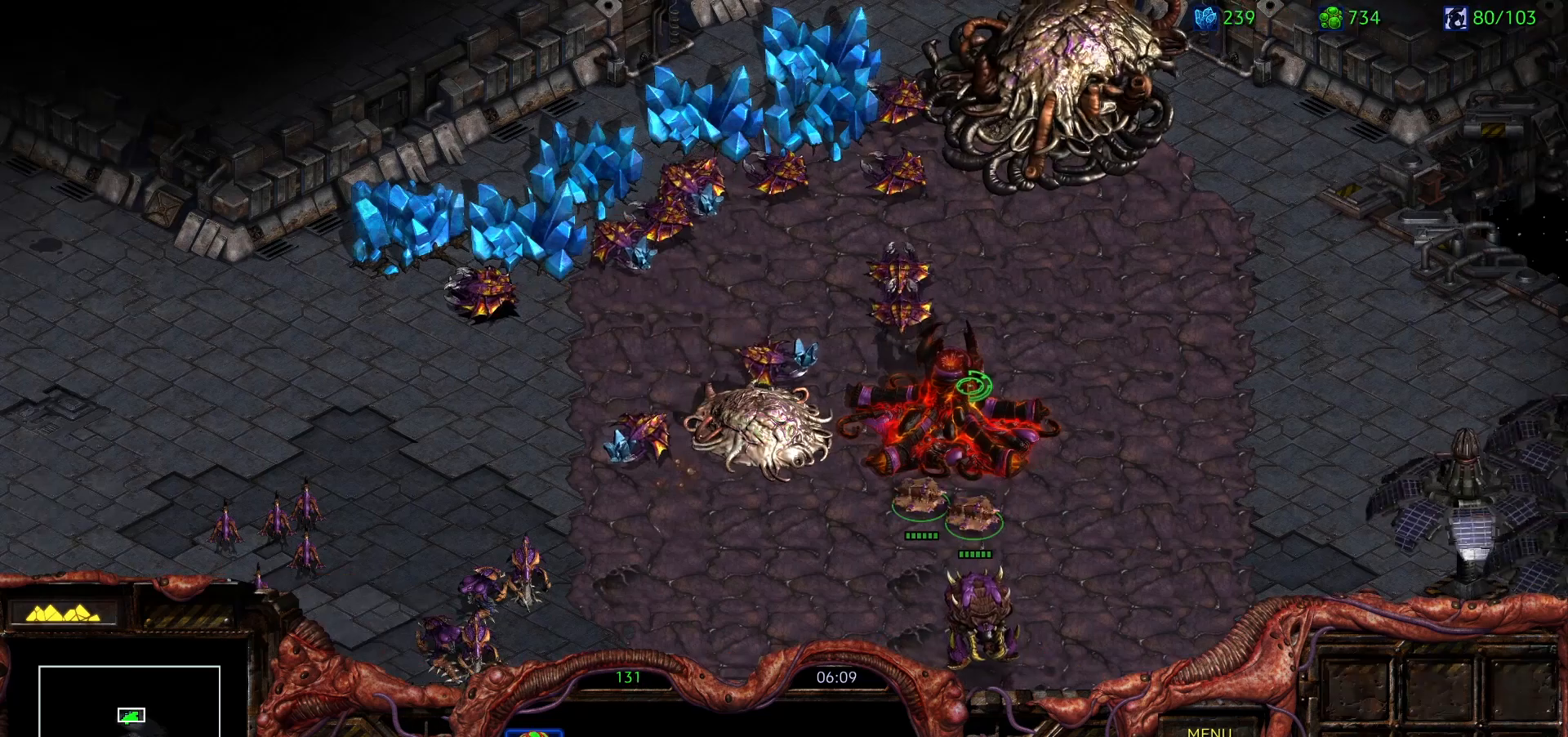
{"keys": [], "mouse": ["right"], "events": [[200, "mouse_left", "down"], [283, "mouse_left", "up"], [433, "mouse_right", "down"]]}
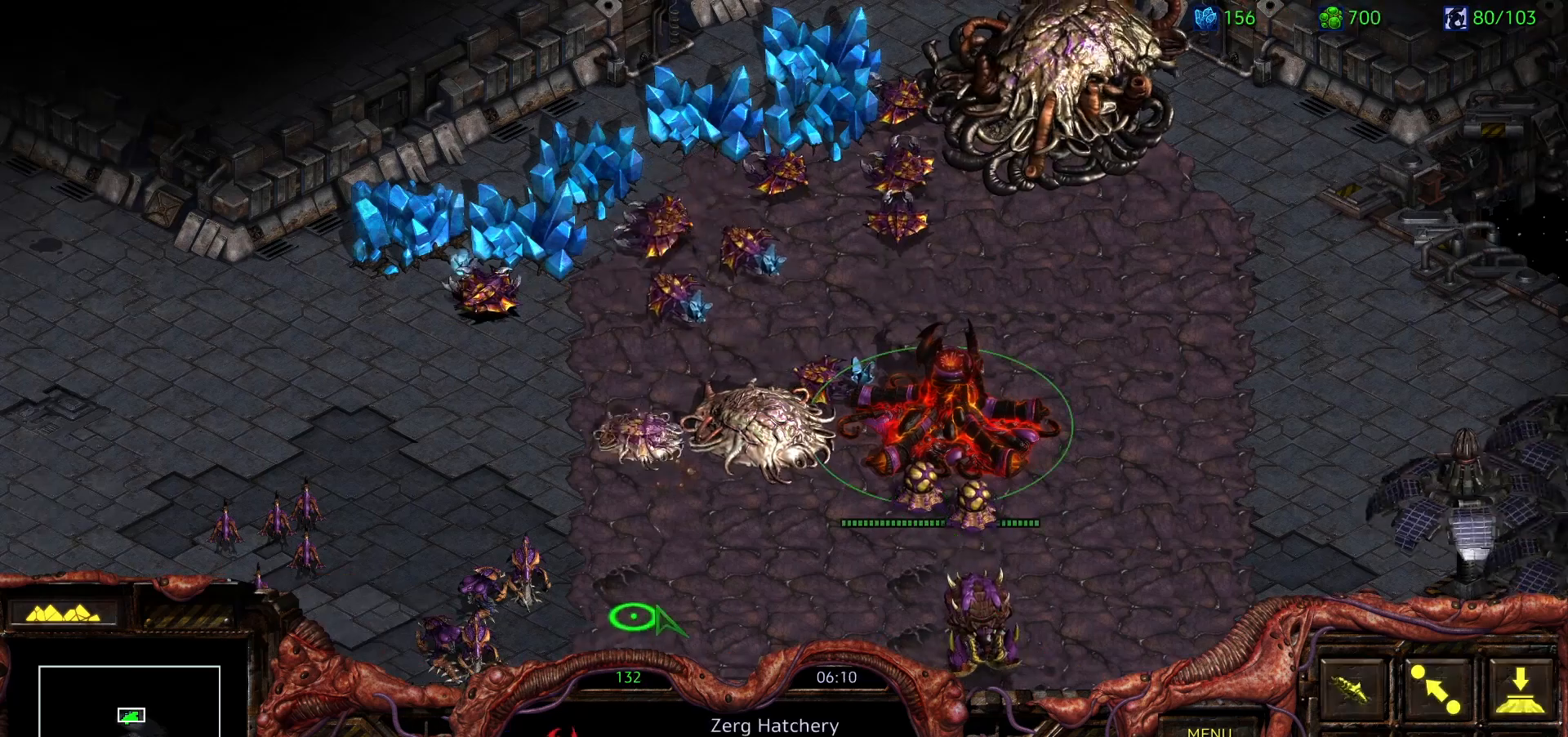
{"keys": [], "mouse": [], "events": [[33, "mouse_right", "up"], [350, "mouse_left", "down"], [450, "mouse_left", "up"]]}
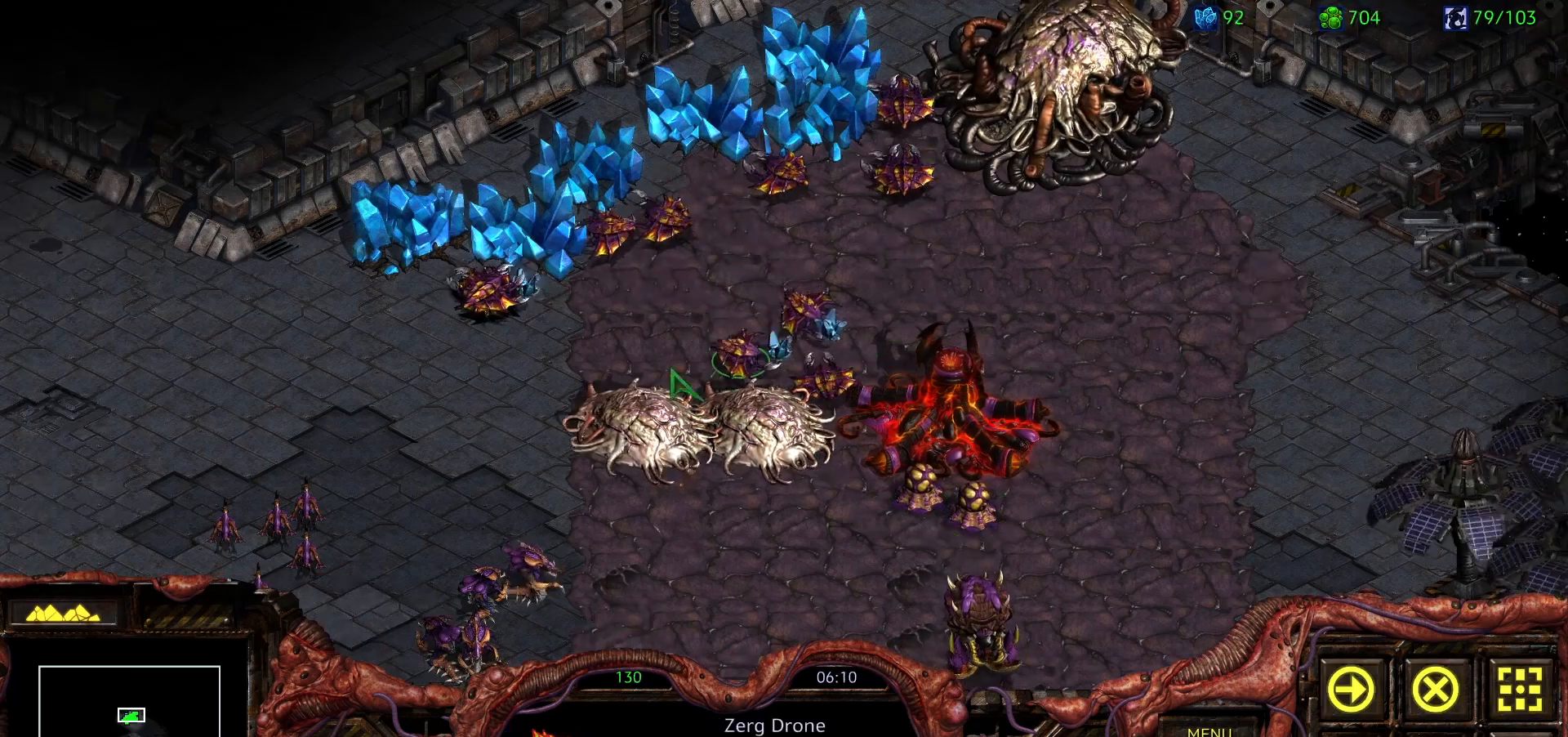
{"keys": [], "mouse": [], "events": [[267, "mouse_left", "down"], [317, "mouse_left", "up"]]}
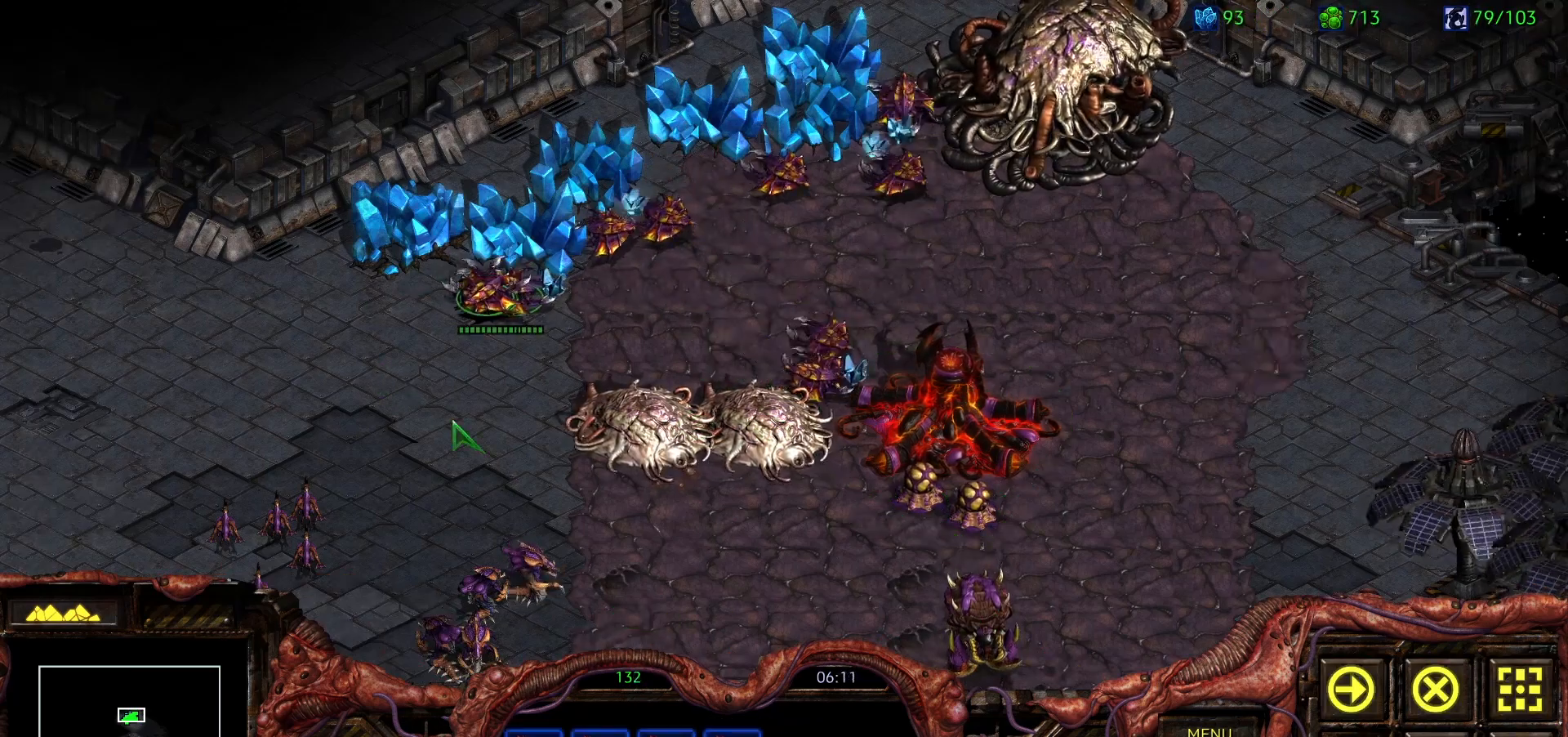
{"keys": [], "mouse": []}
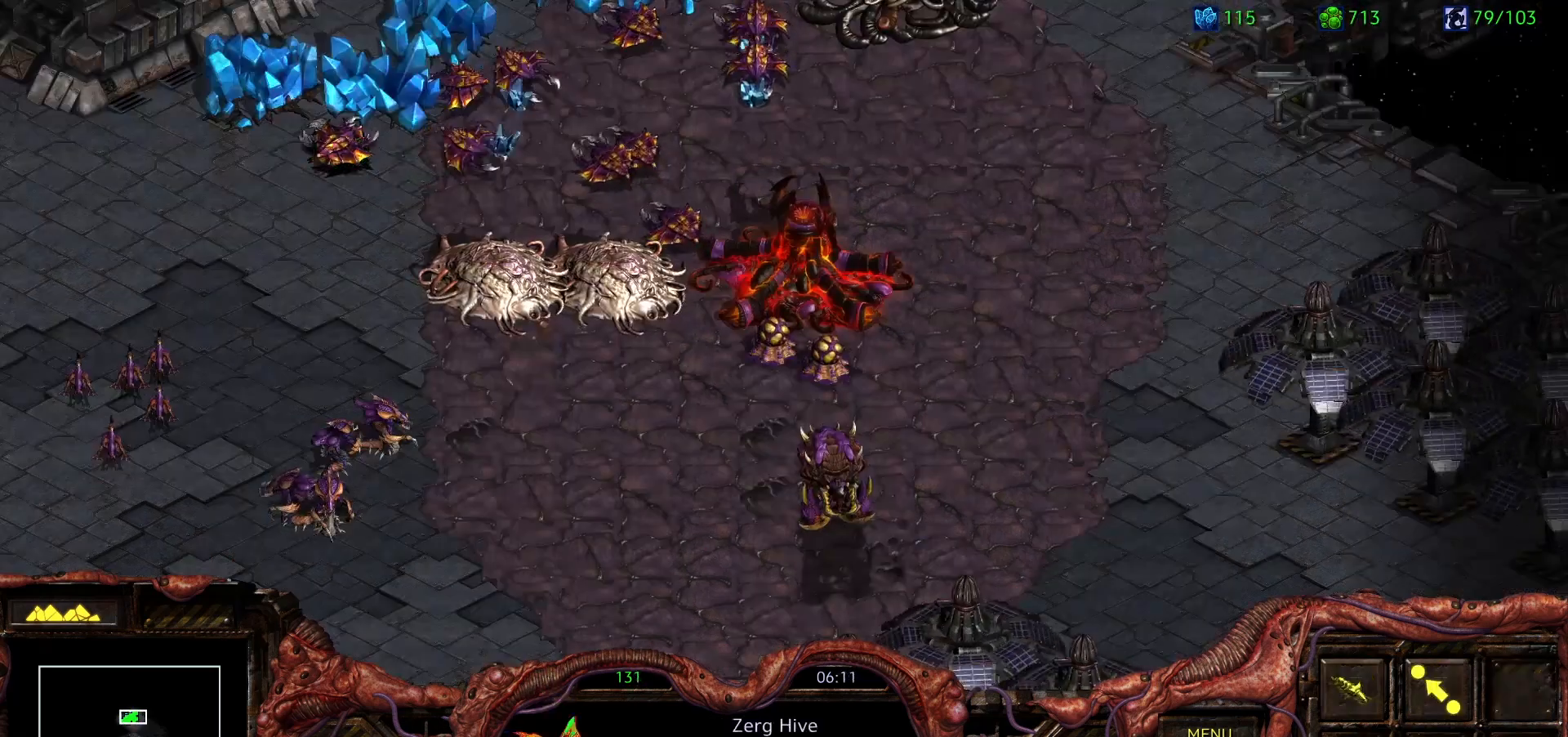
{"keys": [], "mouse": [], "events": [[200, "mouse_left", "down"], [500, "mouse_left", "up"]]}
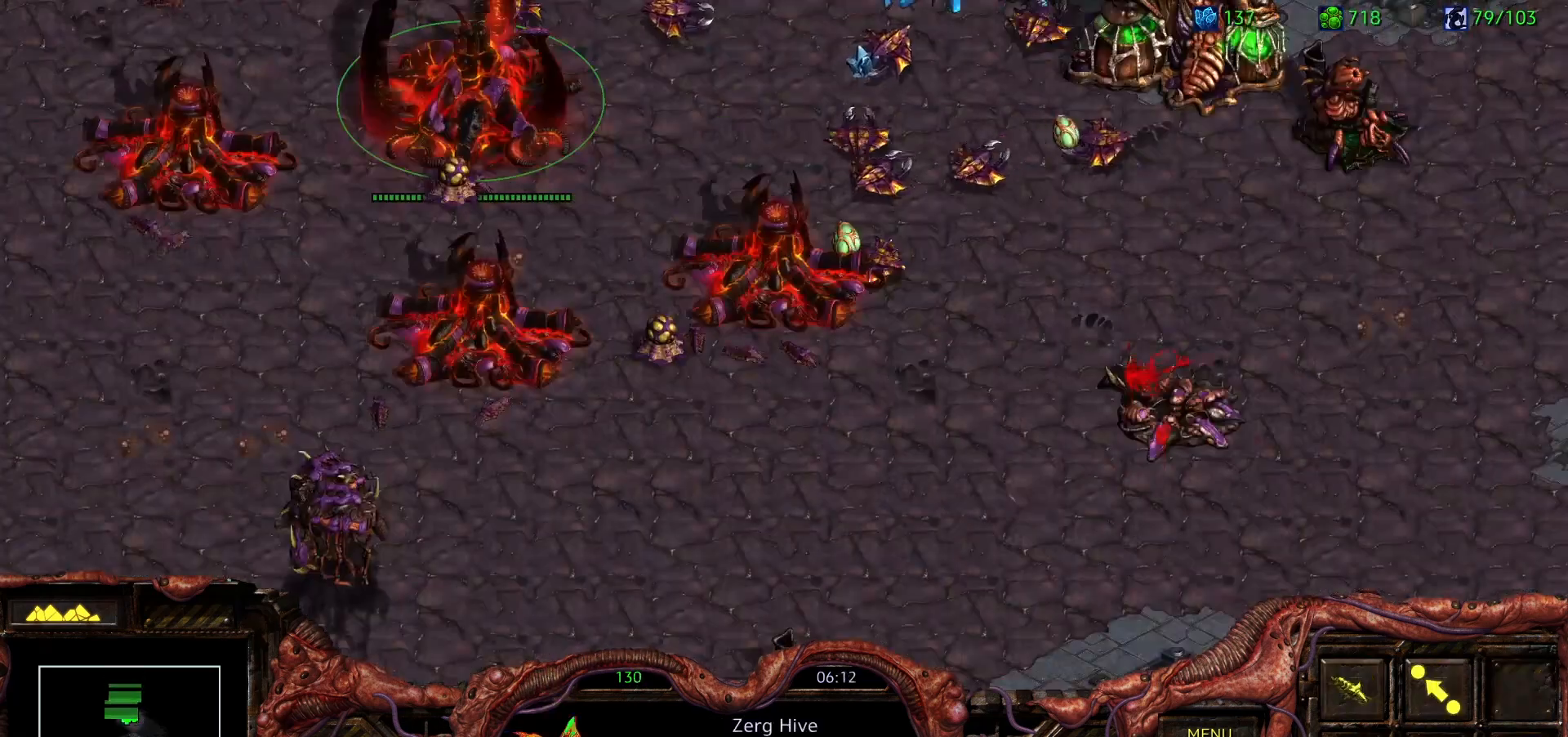
{"keys": [], "mouse": [], "events": []}
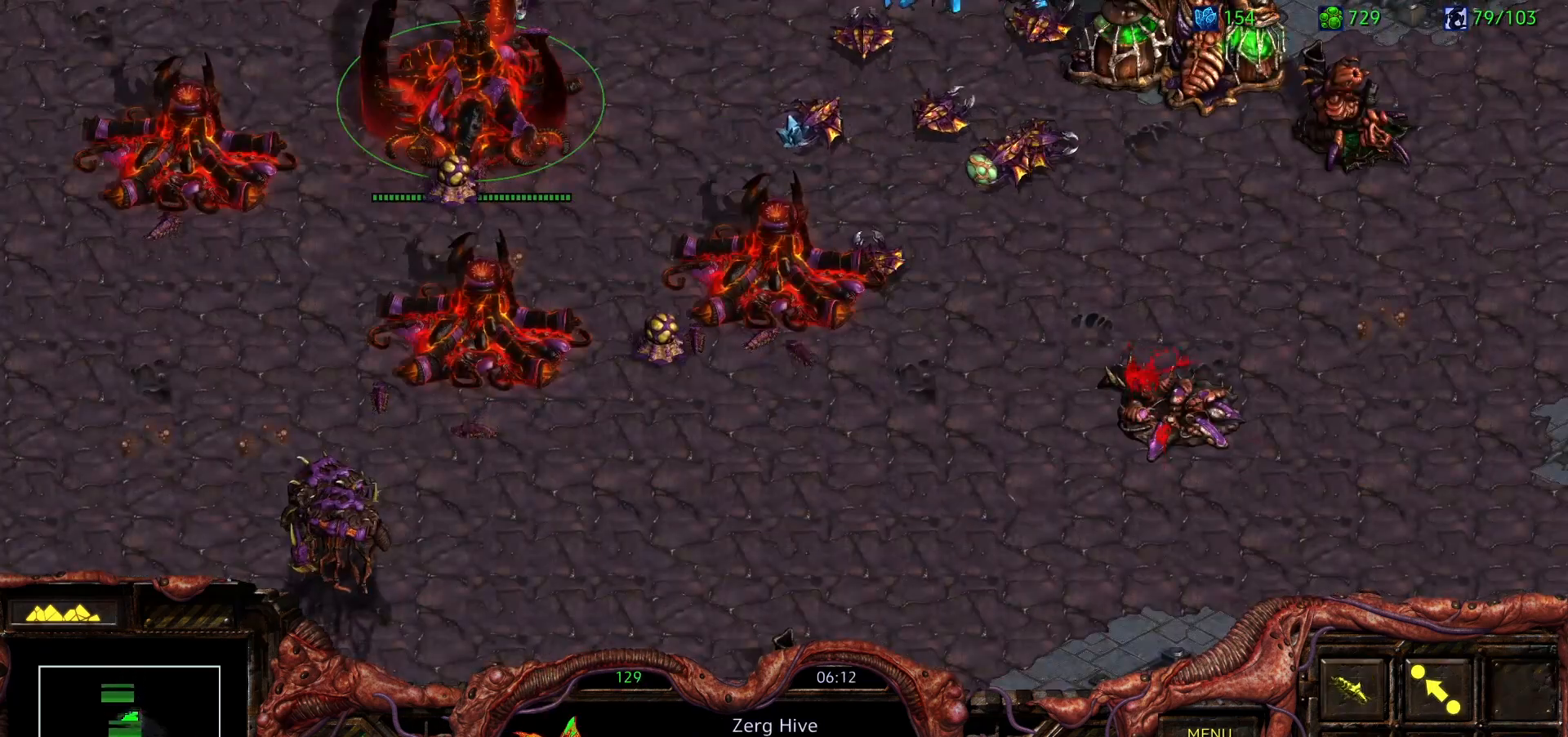
{"keys": [], "mouse": [], "events": [[150, "1", "down"], [250, "1", "up"]]}
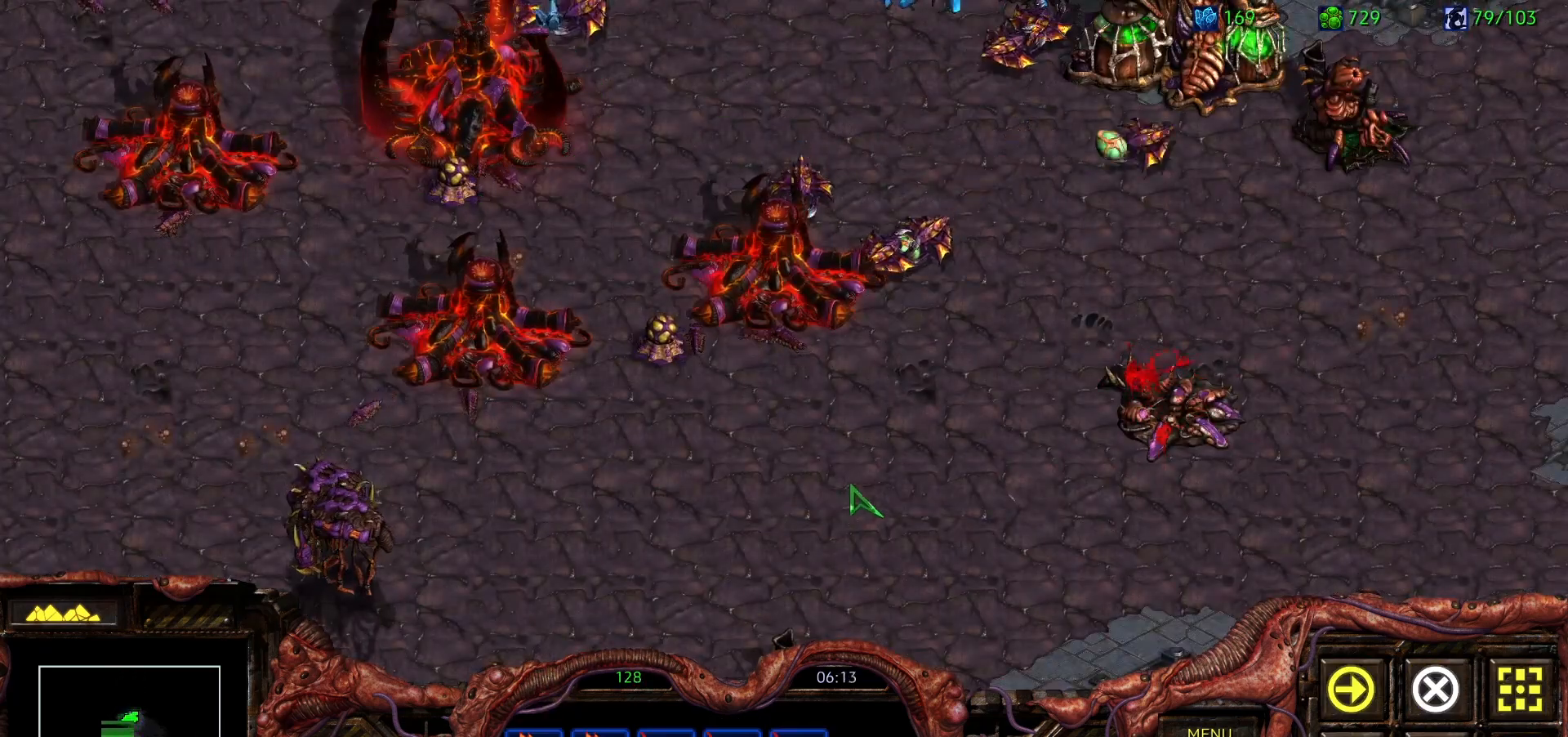
{"keys": [], "mouse": [], "events": [[350, "ctrl", "down"], [483, "ctrl", "up"]]}
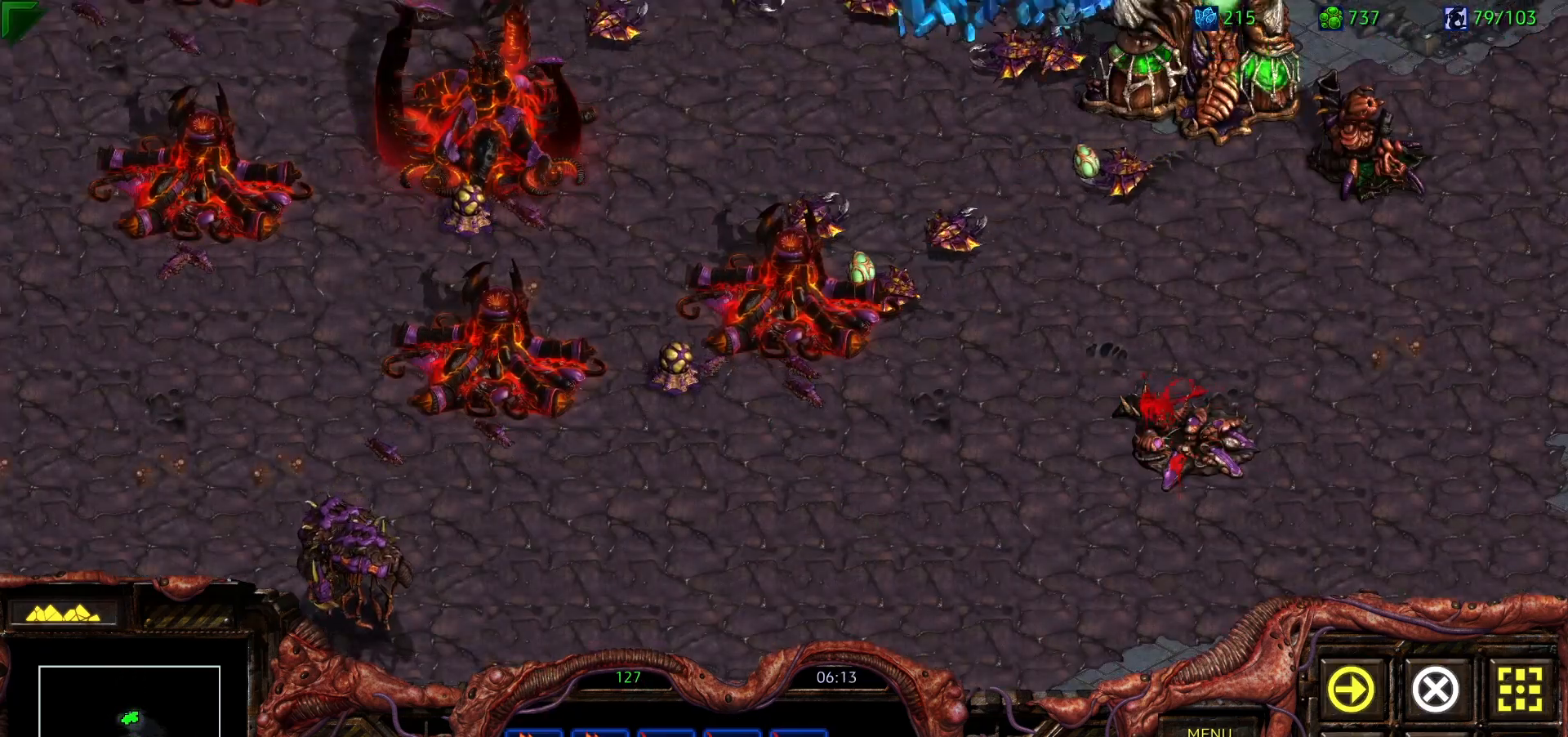
{"keys": ["ctrl"], "mouse": [], "events": [[133, "ctrl", "down"]]}
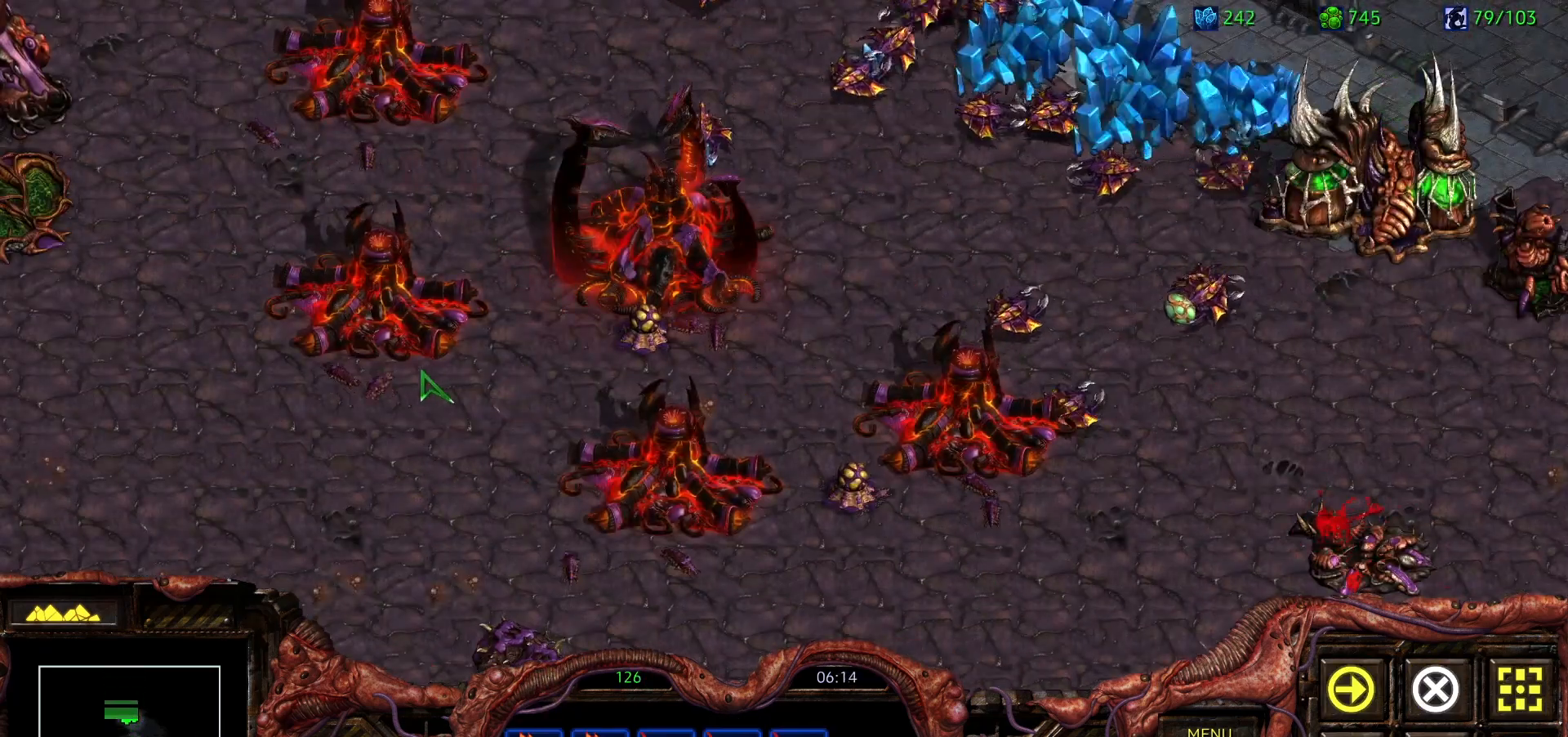
{"keys": ["ctrl"], "mouse": [], "events": [[383, "mouse_left", "down"], [483, "mouse_left", "up"]]}
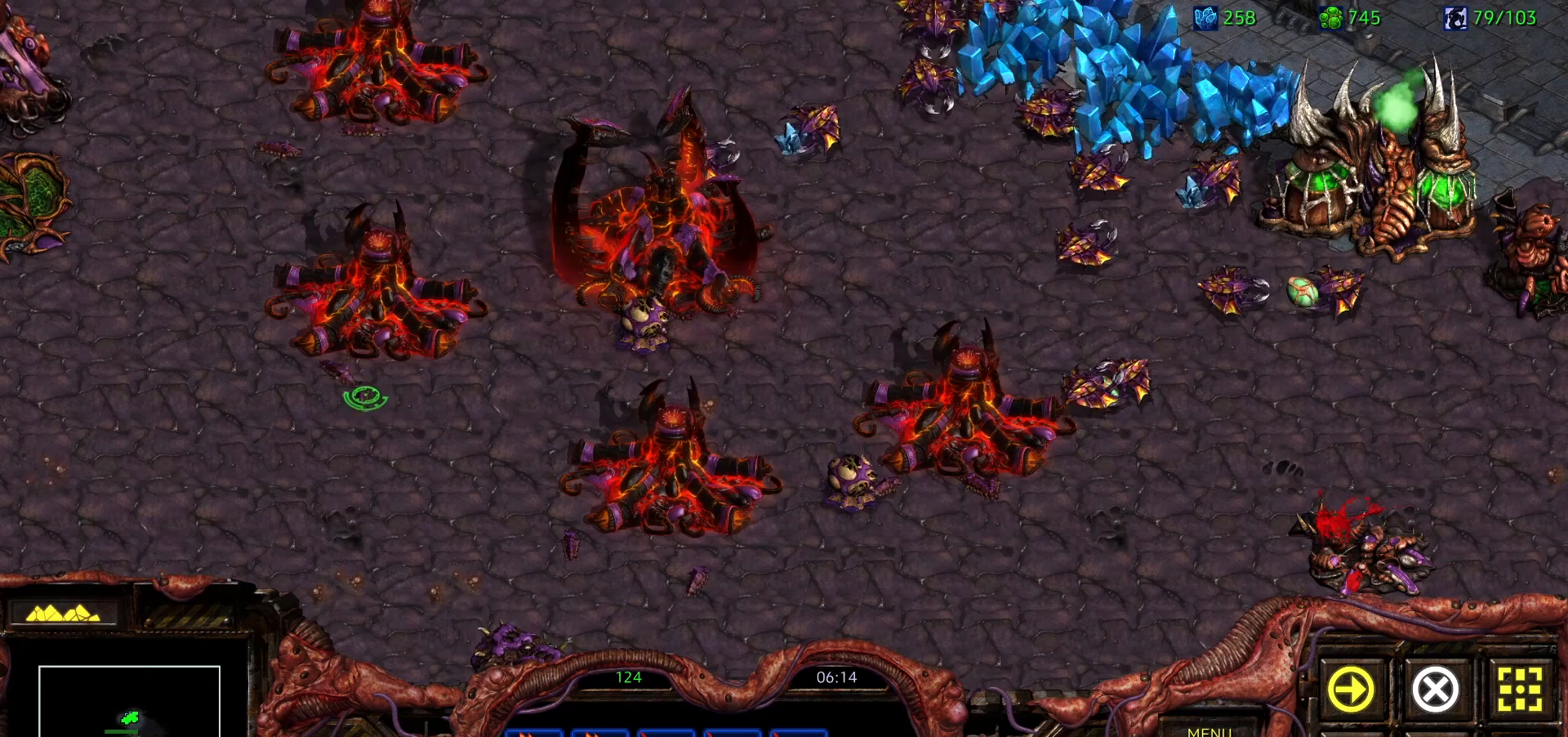
{"keys": ["h"], "mouse": [], "events": [[67, "mouse_left", "down"], [167, "mouse_left", "up"], [400, "ctrl", "up"], [450, "h", "down"]]}
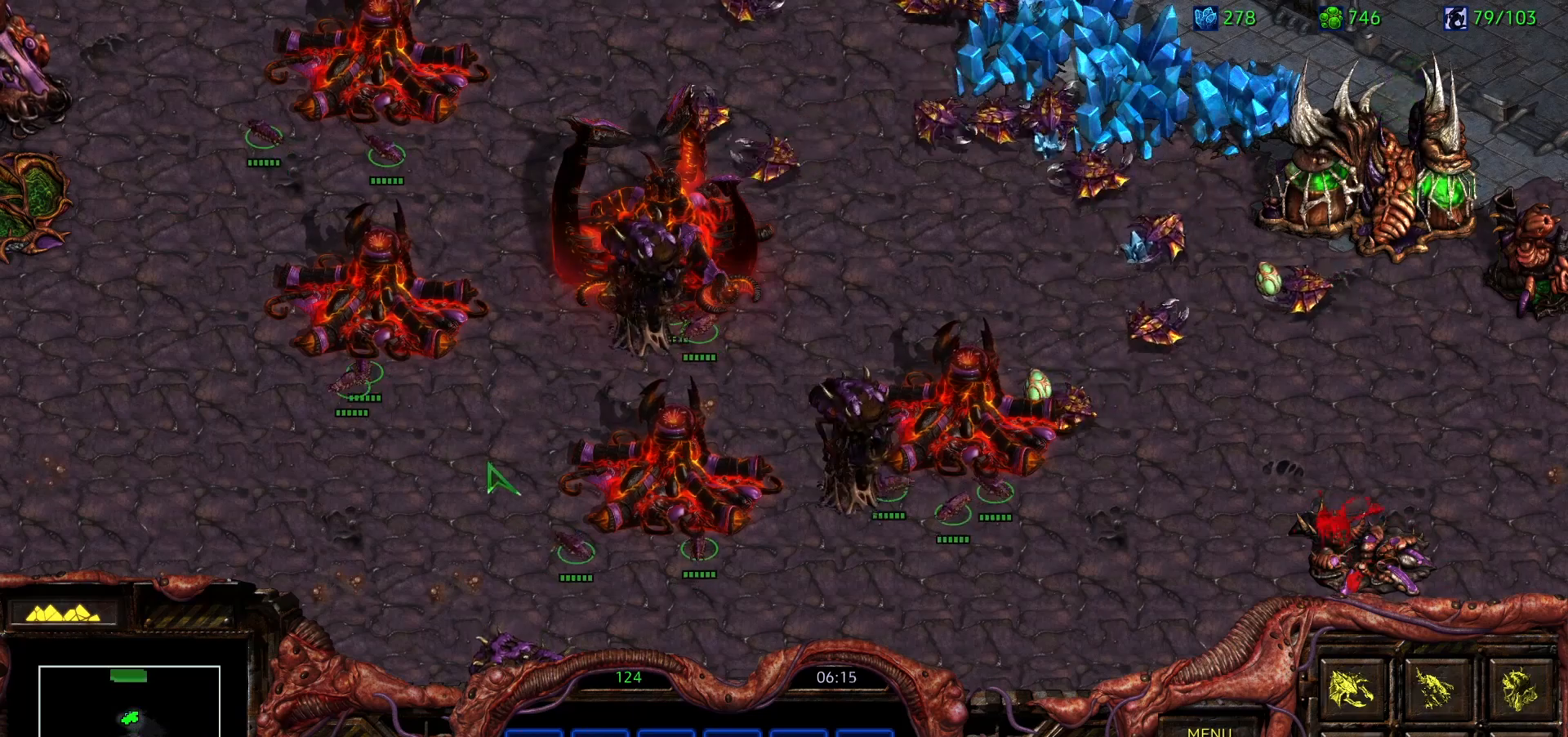
{"keys": [], "mouse": [], "events": [[83, "h", "up"], [117, "h", "down"], [283, "h", "up"]]}
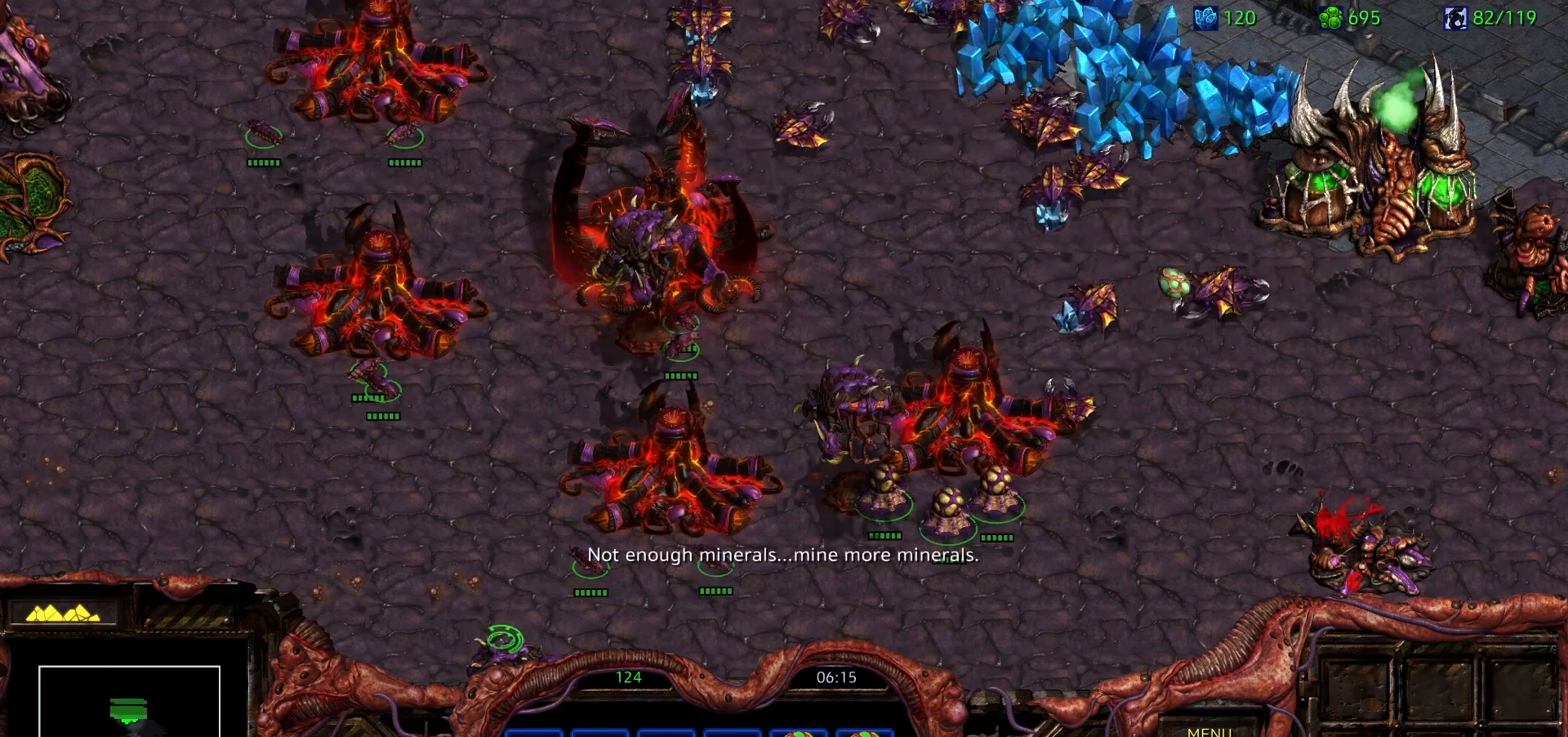
{"keys": [], "mouse": [], "events": []}
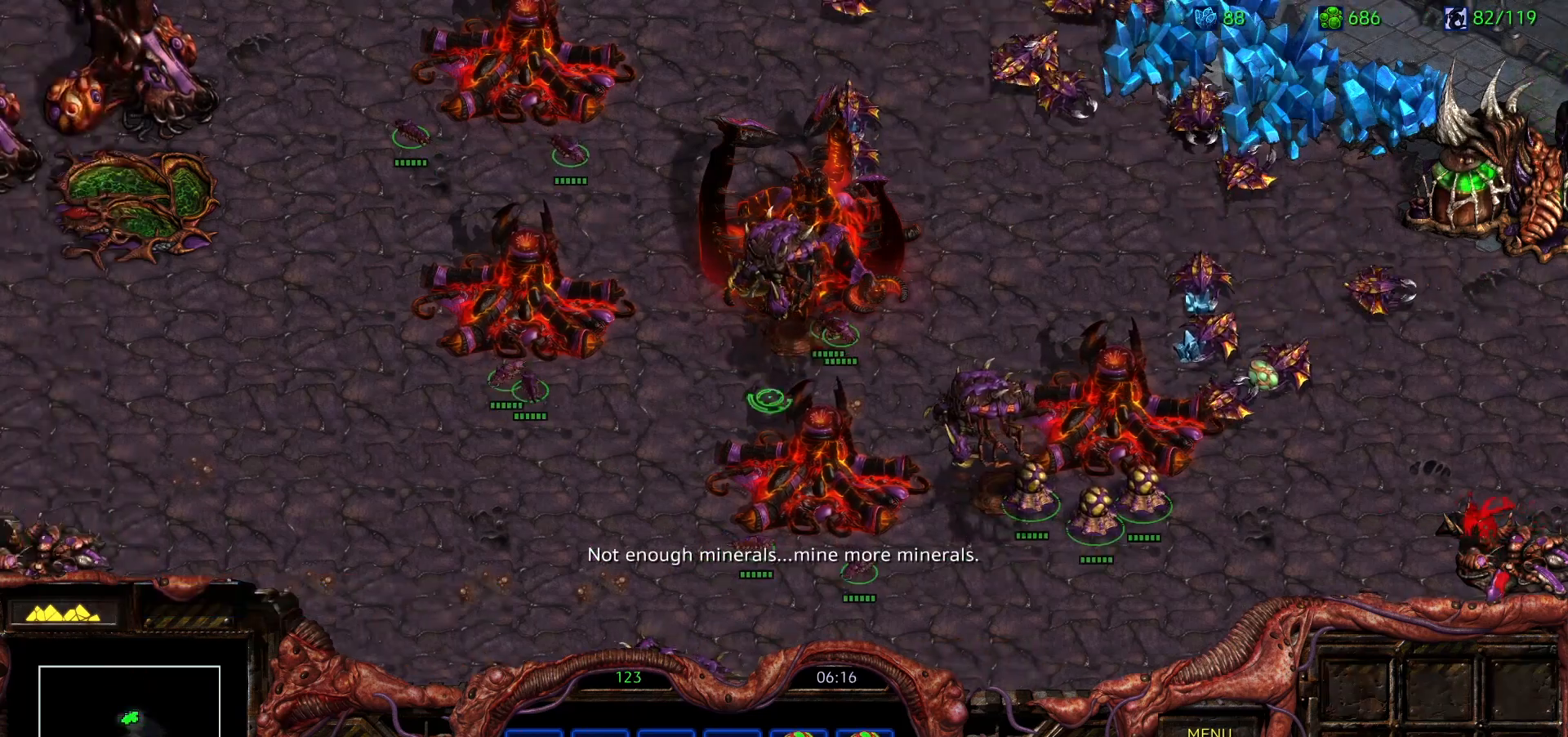
{"keys": ["ctrl"], "mouse": ["left"], "events": [[400, "ctrl", "down"], [450, "mouse_left", "down"]]}